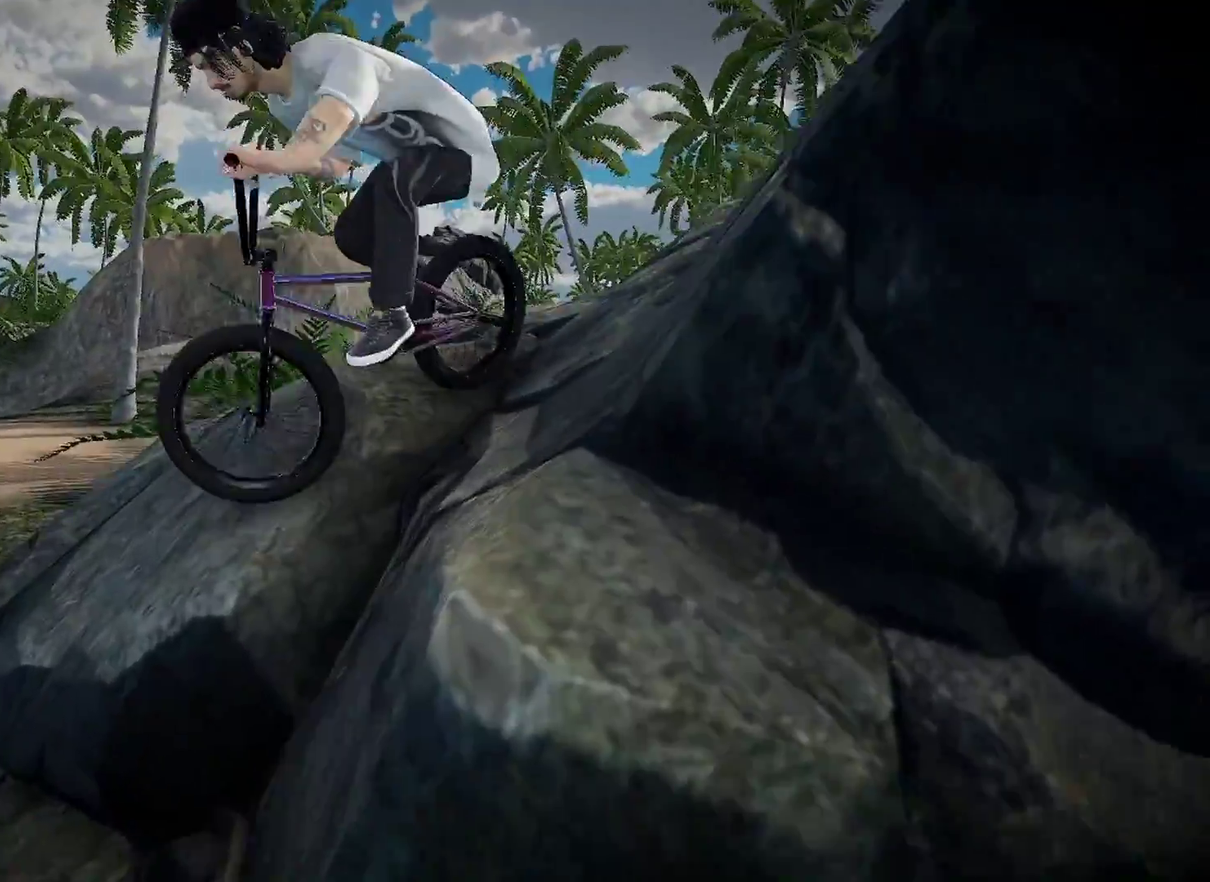
Gameplay with a controller (Xbox layout); each line is a JSON object with the inputs held at the frame after it (dt_ms = milliseconds from this image to that frame). "events" lists button and stick changes between this image and that frame as [ms after this image, input, new state], when the widget could be followed in between. Not read: R2.
{"dt_ms": 300, "buttons": [], "left_stick": "center", "right_stick": "center", "events": [[200, "right_stick", "center"], [233, "left_stick", "center"]]}
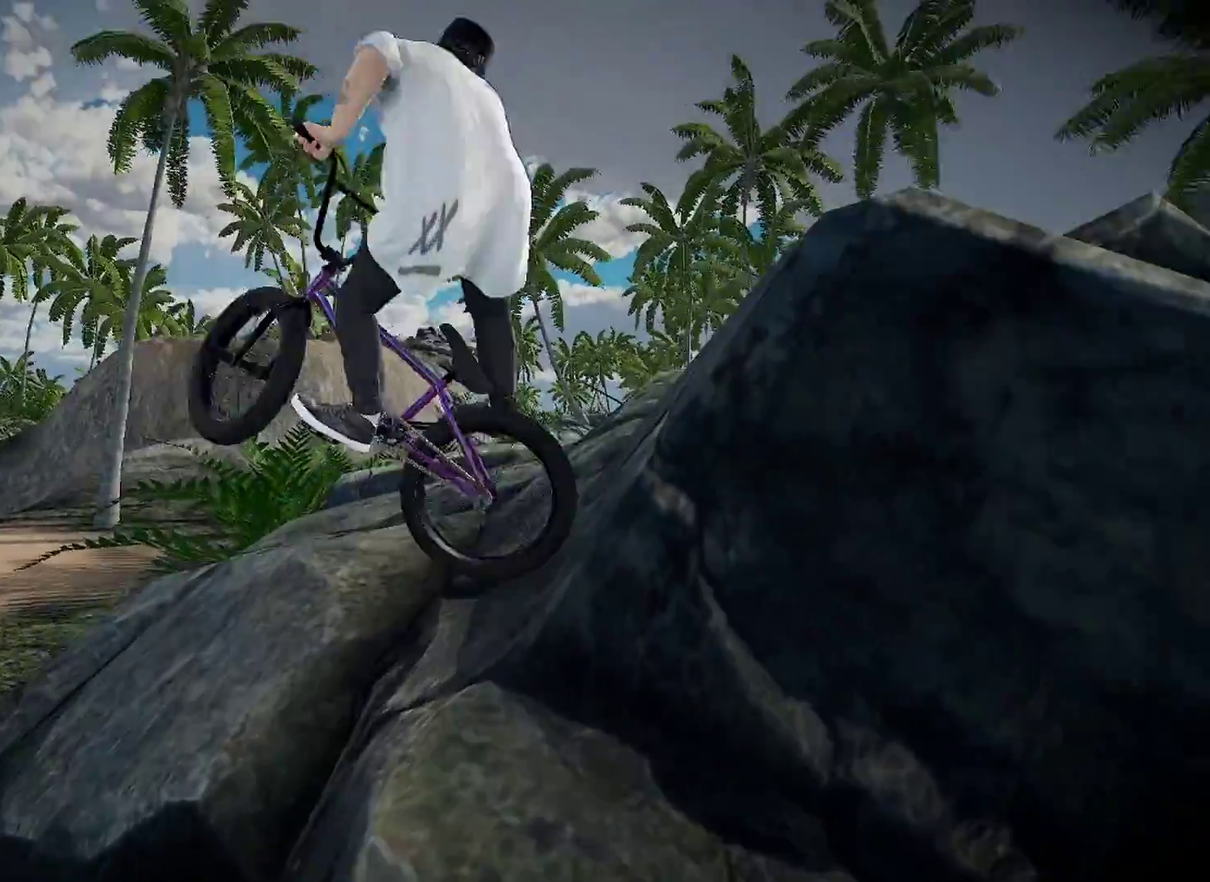
{"dt_ms": 500, "buttons": ["DPAD_DOWN"], "left_stick": "center", "right_stick": "center", "events": [[384, "DPAD_DOWN", "down"]]}
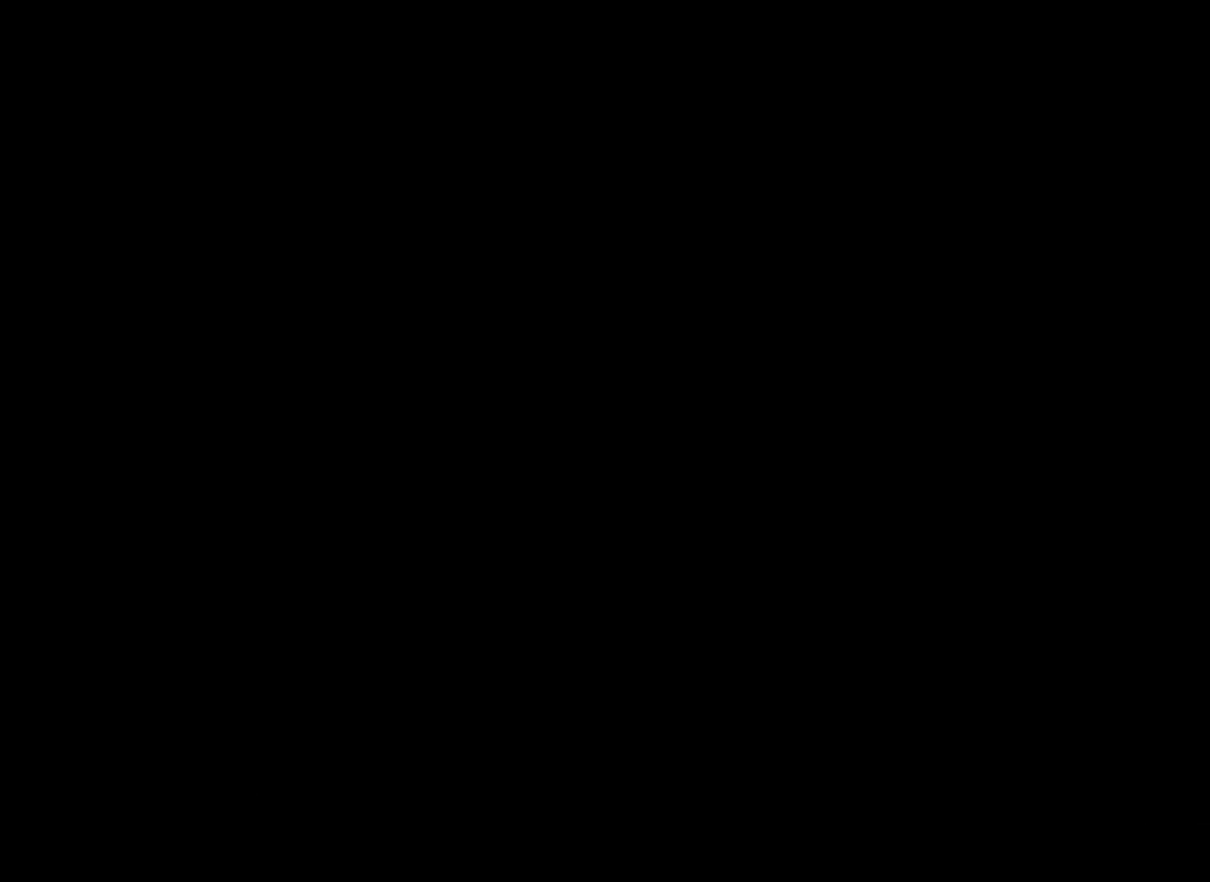
{"dt_ms": 501, "buttons": ["A"], "left_stick": "up", "right_stick": "center", "events": [[51, "DPAD_DOWN", "up"], [384, "left_stick", "up"], [484, "A", "down"]]}
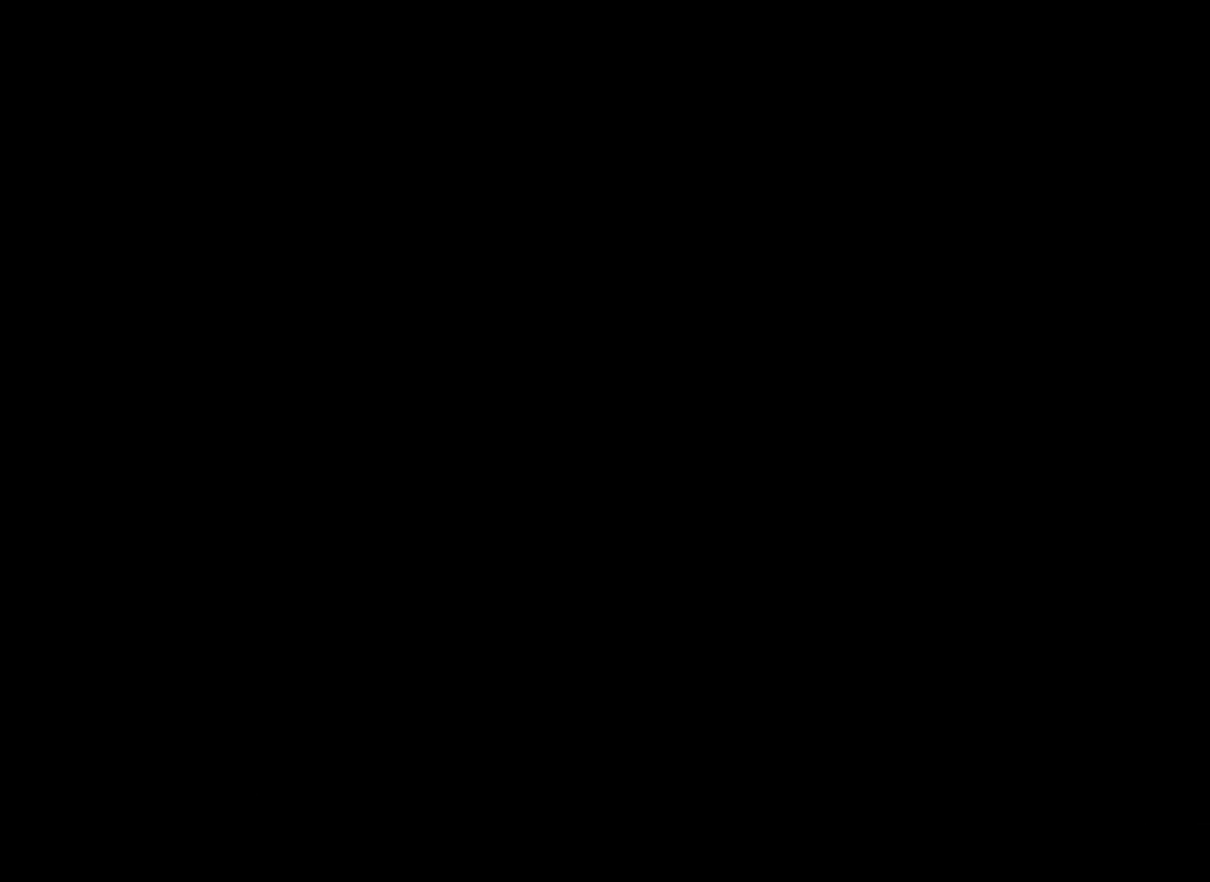
{"dt_ms": 500, "buttons": [], "left_stick": "right", "right_stick": "center", "events": [[17, "left_stick", "up-right"], [100, "A", "up"], [200, "A", "down"], [334, "A", "up"], [450, "left_stick", "right"]]}
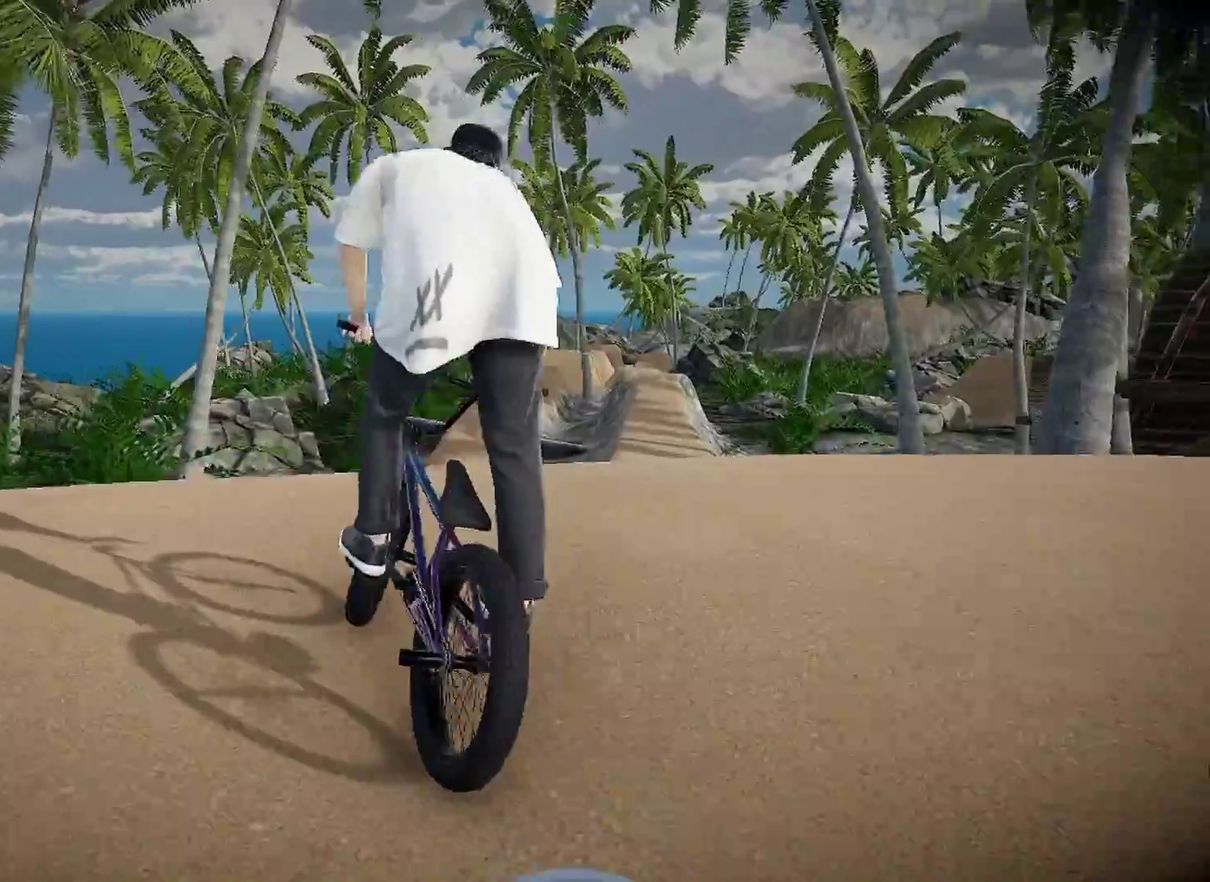
{"dt_ms": 501, "buttons": [], "left_stick": "right", "right_stick": "center", "events": [[217, "B", "down"], [317, "B", "up"]]}
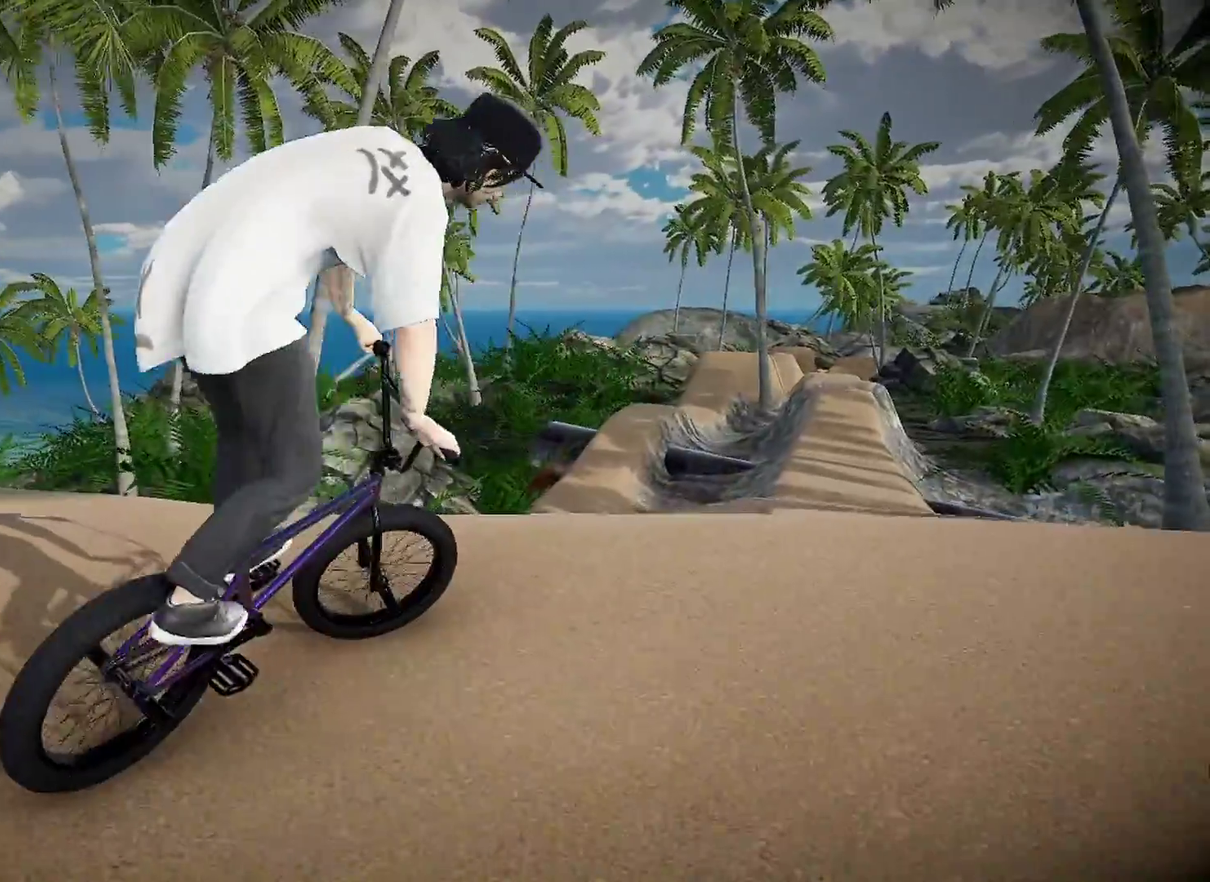
{"dt_ms": 500, "buttons": ["Y"], "left_stick": "down-right", "right_stick": "center", "events": [[83, "A", "down"], [300, "A", "up"], [434, "left_stick", "down-right"], [484, "Y", "down"]]}
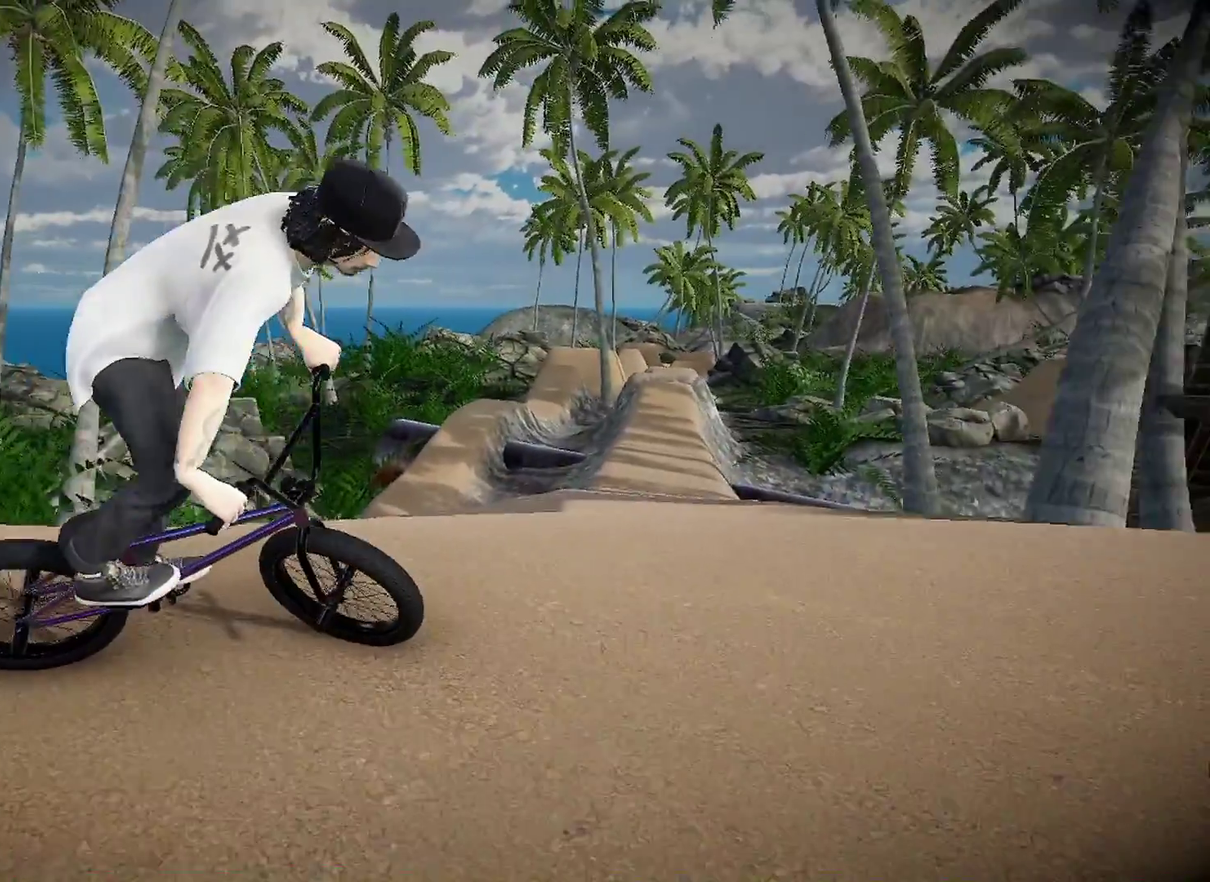
{"dt_ms": 401, "buttons": [], "left_stick": "center", "right_stick": "center", "events": [[117, "Y", "up"], [384, "left_stick", "center"]]}
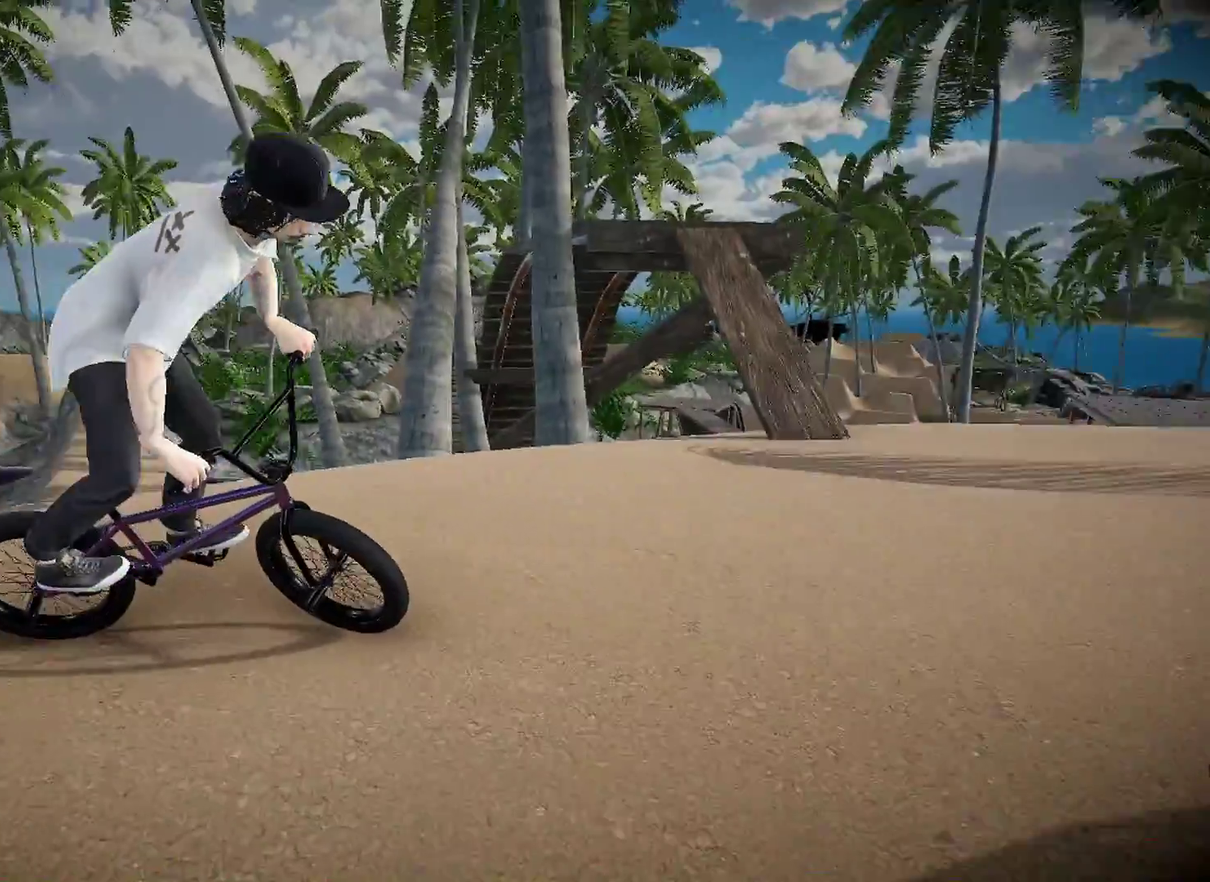
{"dt_ms": 600, "buttons": ["B"], "left_stick": "left", "right_stick": "center", "events": [[17, "B", "down"], [83, "left_stick", "left"]]}
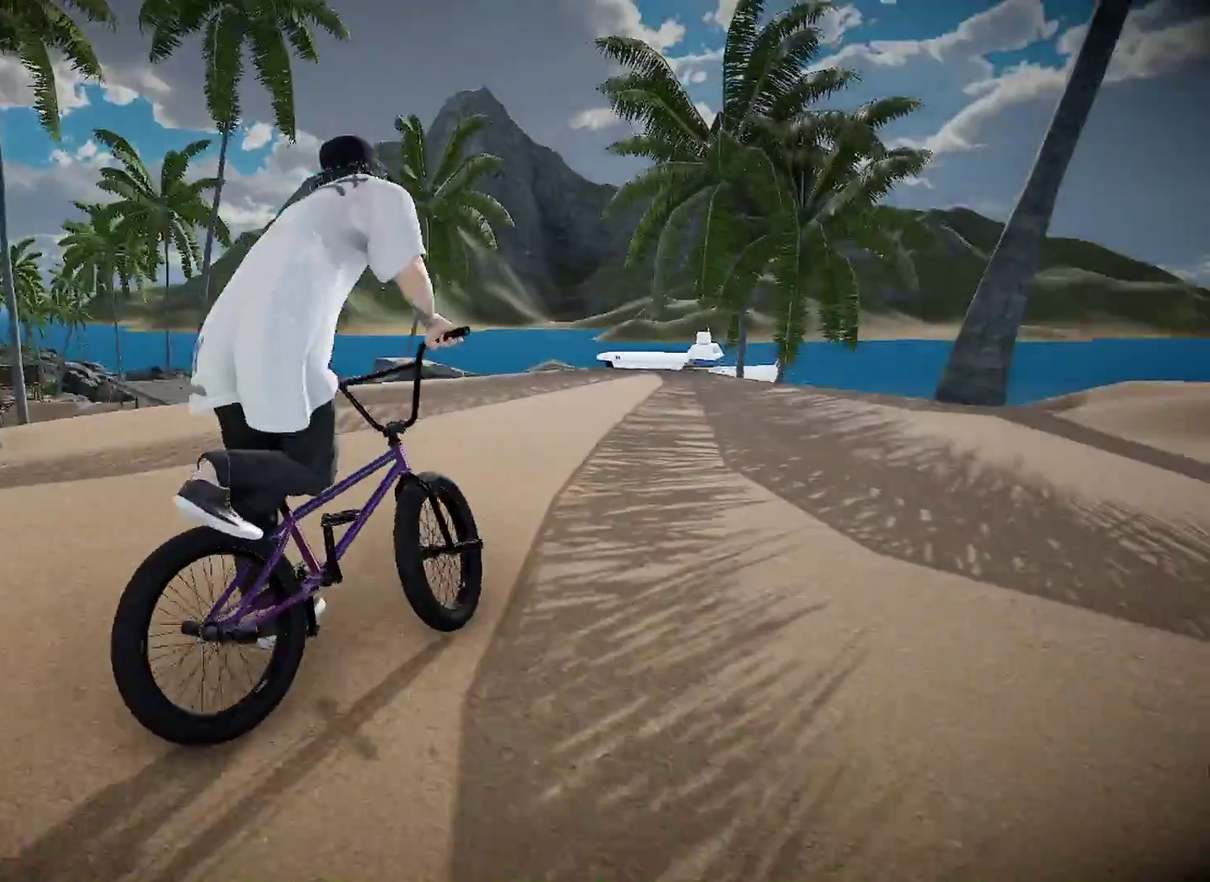
{"dt_ms": 484, "buttons": ["B"], "left_stick": "left", "right_stick": "center", "events": []}
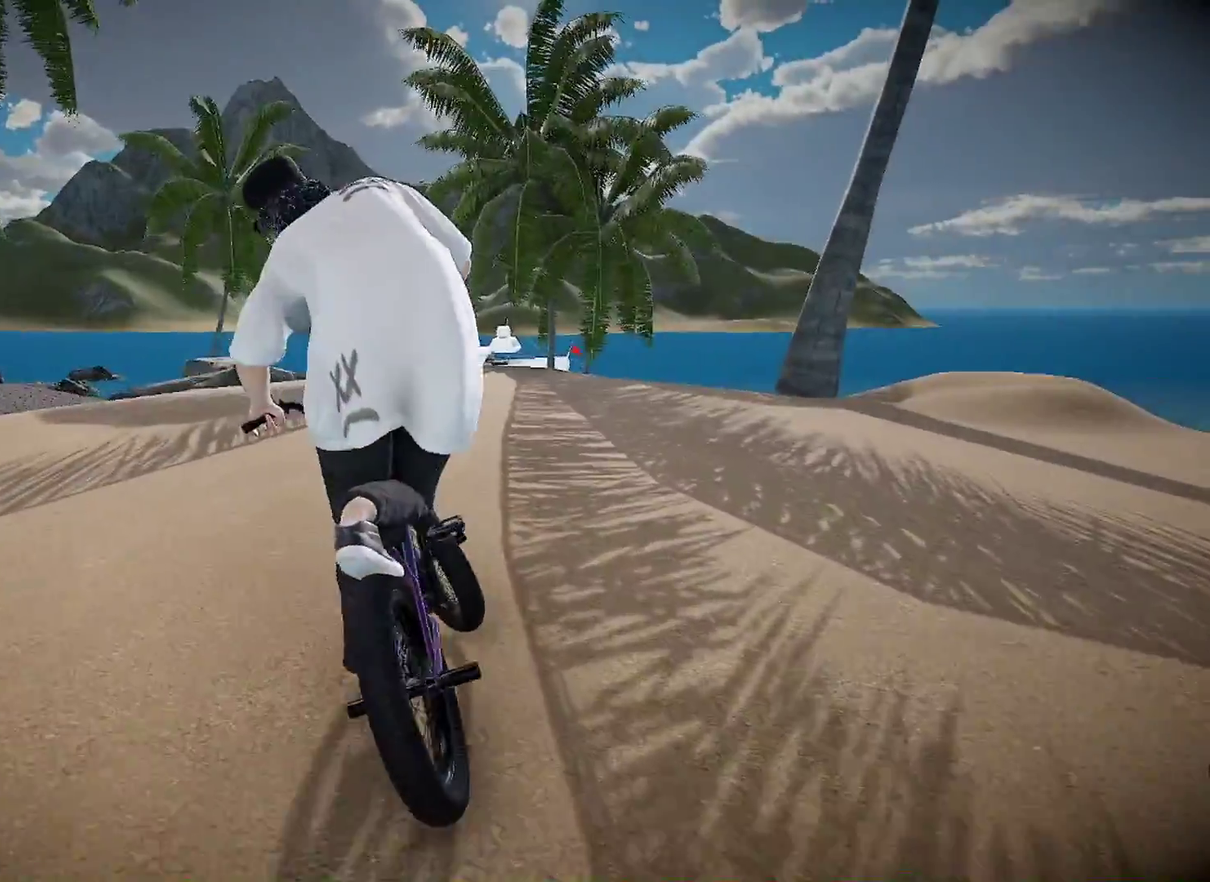
{"dt_ms": 701, "buttons": ["Y"], "left_stick": "center", "right_stick": "center", "events": [[267, "Y", "down"], [267, "left_stick", "center"], [284, "B", "up"], [501, "Y", "up"], [651, "Y", "down"]]}
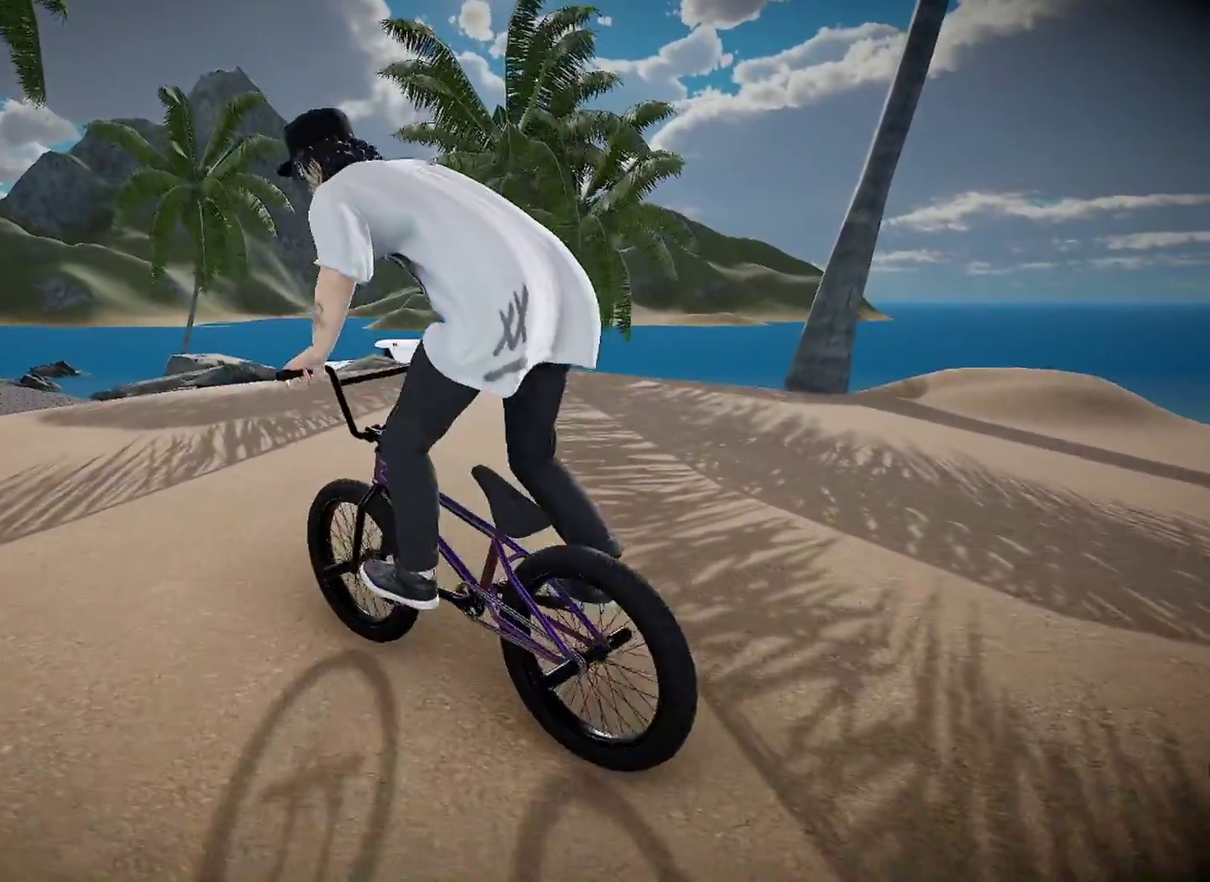
{"dt_ms": 300, "buttons": ["B"], "left_stick": "center", "right_stick": "center", "events": [[83, "Y", "up"], [167, "B", "down"]]}
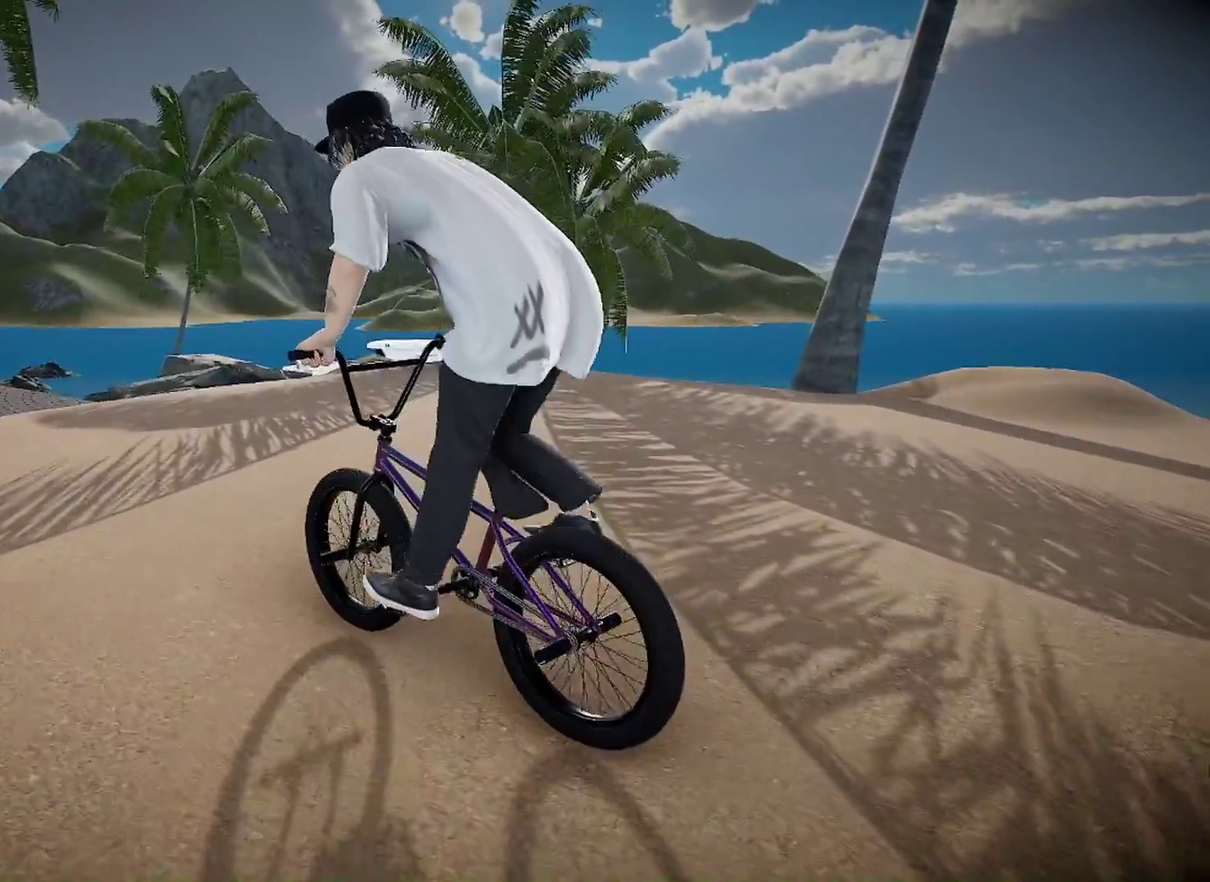
{"dt_ms": 501, "buttons": ["B"], "left_stick": "center", "right_stick": "center", "events": []}
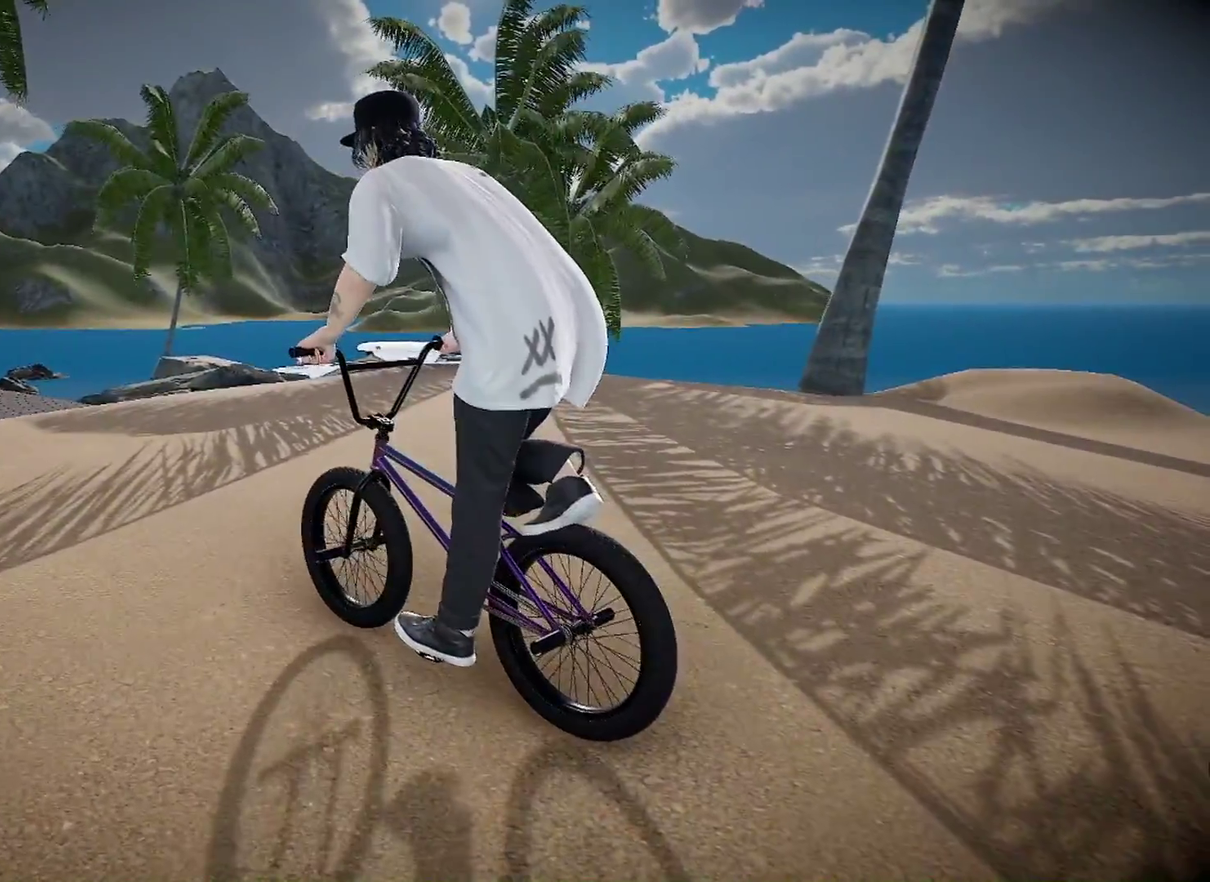
{"dt_ms": 500, "buttons": ["Y"], "left_stick": "center", "right_stick": "center", "events": [[233, "B", "up"], [283, "Y", "down"], [434, "Y", "up"], [500, "Y", "down"]]}
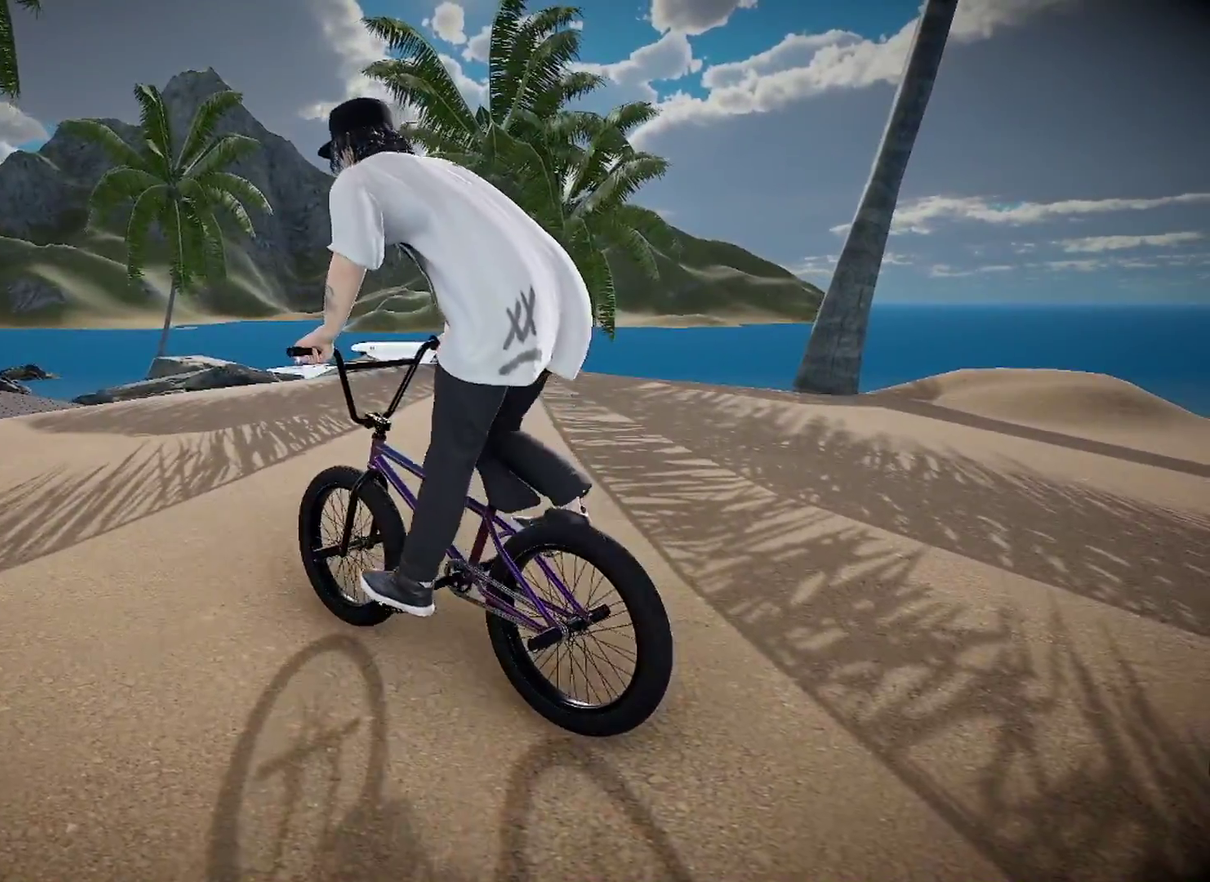
{"dt_ms": 401, "buttons": [], "left_stick": "center", "right_stick": "center", "events": [[134, "Y", "up"], [217, "Y", "down"], [351, "Y", "up"]]}
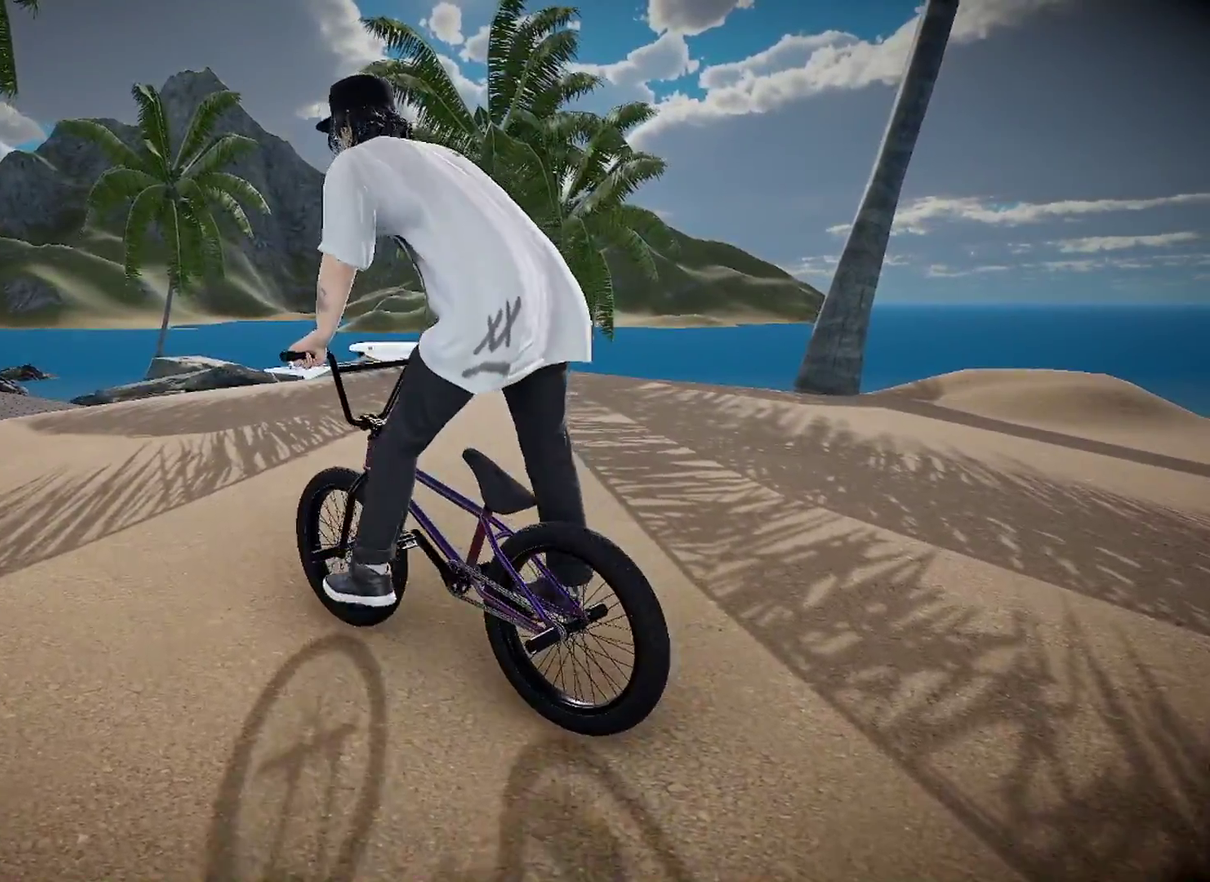
{"dt_ms": 600, "buttons": [], "left_stick": "up-left", "right_stick": "left", "events": [[133, "Y", "down"], [317, "Y", "up"], [517, "left_stick", "up-left"], [567, "right_stick", "left"]]}
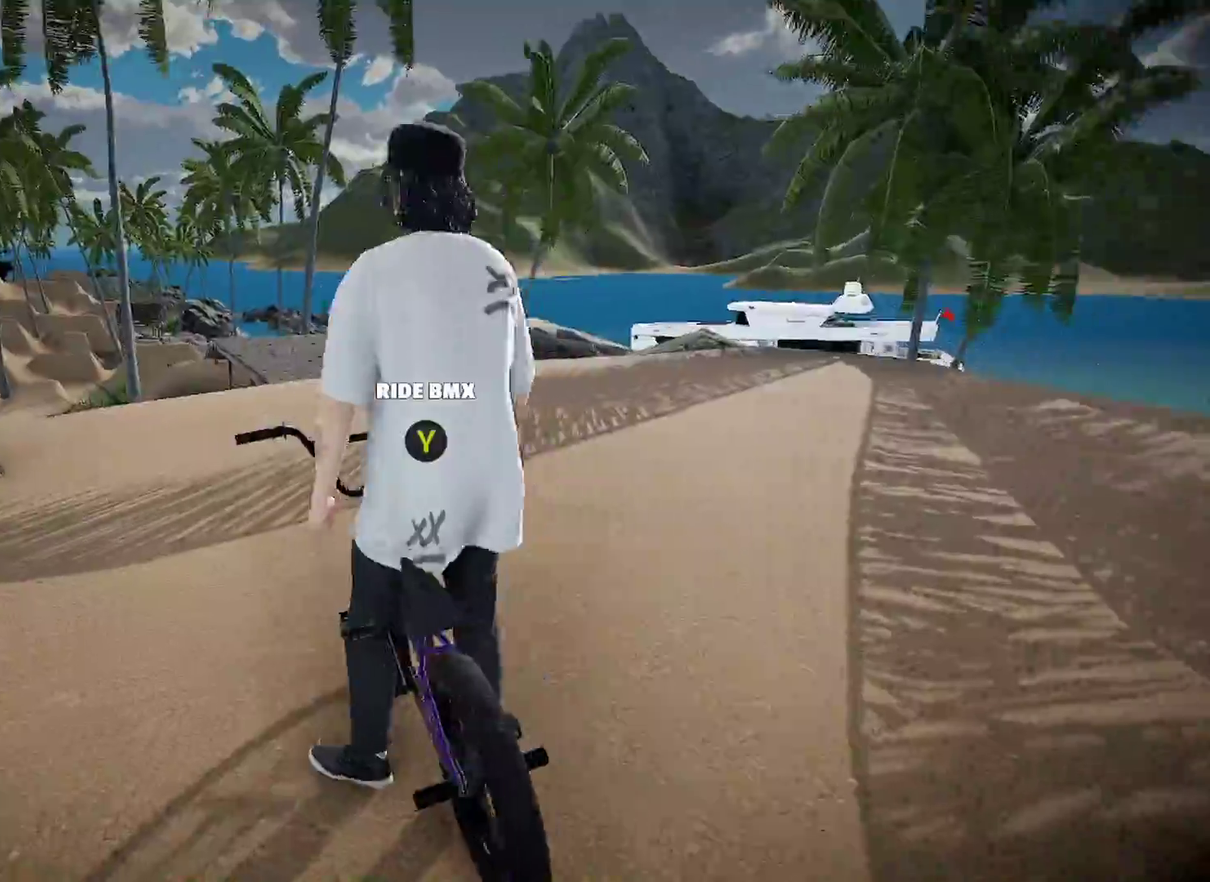
{"dt_ms": 601, "buttons": [], "left_stick": "up-right", "right_stick": "center", "events": [[117, "left_stick", "up"], [284, "right_stick", "center"], [351, "left_stick", "up-right"]]}
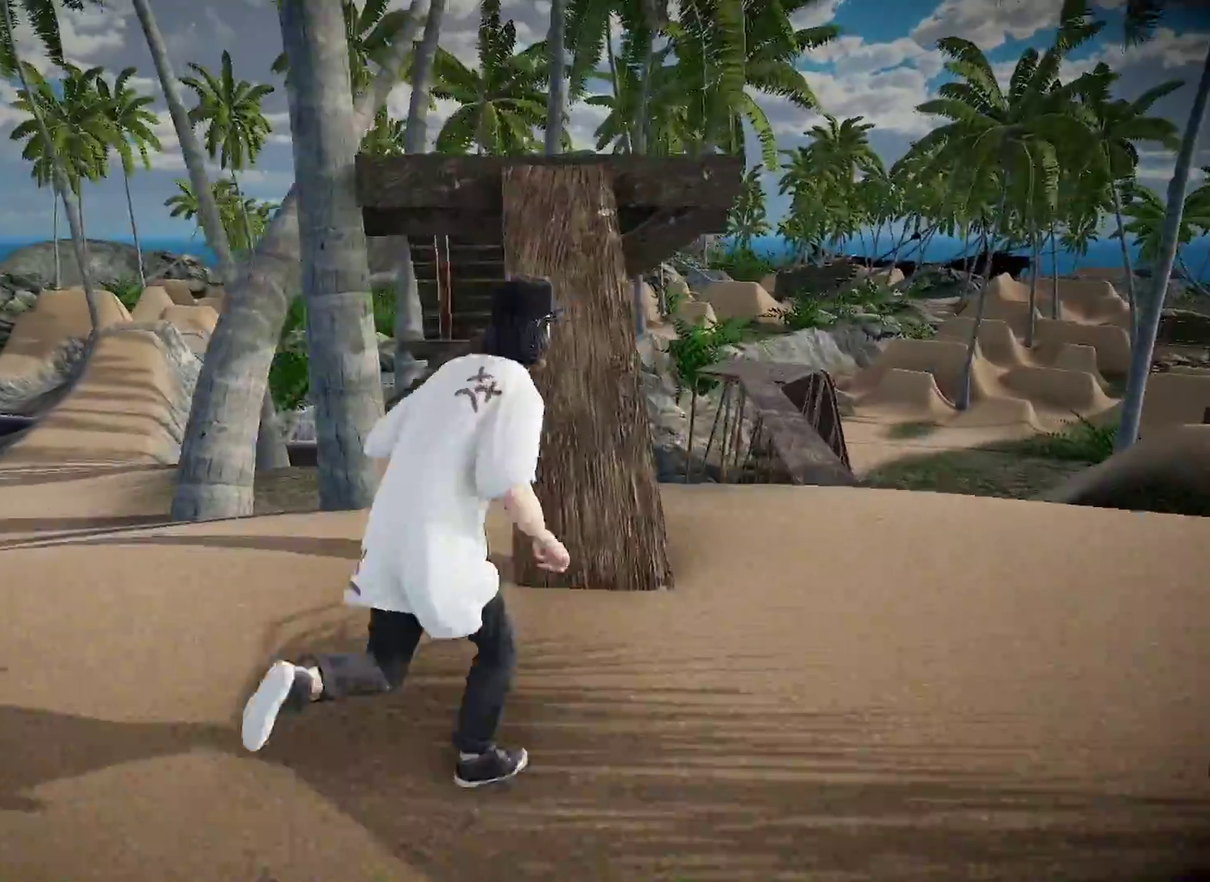
{"dt_ms": 400, "buttons": [], "left_stick": "left", "right_stick": "center", "events": [[167, "left_stick", "up"], [233, "left_stick", "up-left"], [367, "left_stick", "left"]]}
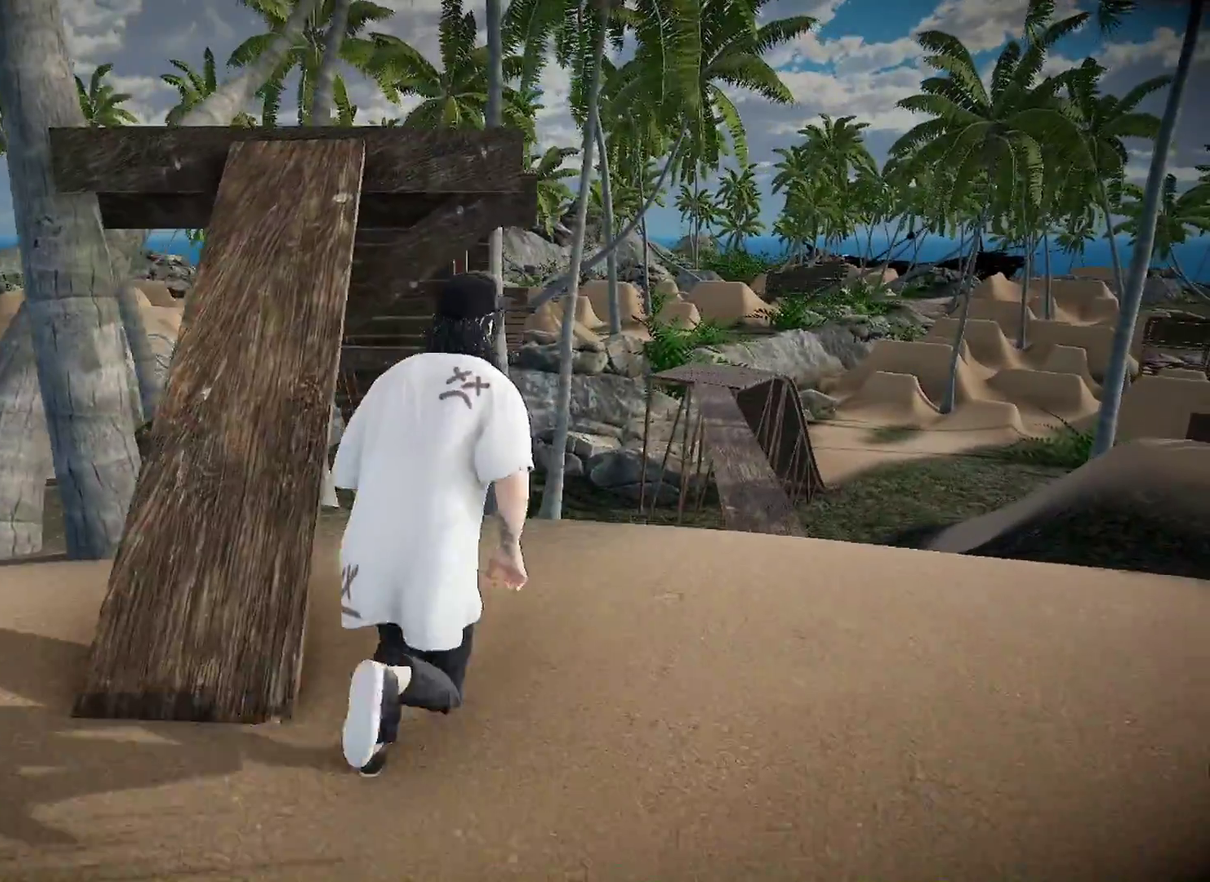
{"dt_ms": 501, "buttons": [], "left_stick": "down", "right_stick": "center", "events": [[150, "left_stick", "right"], [200, "left_stick", "center"], [317, "left_stick", "down-right"], [434, "left_stick", "down"]]}
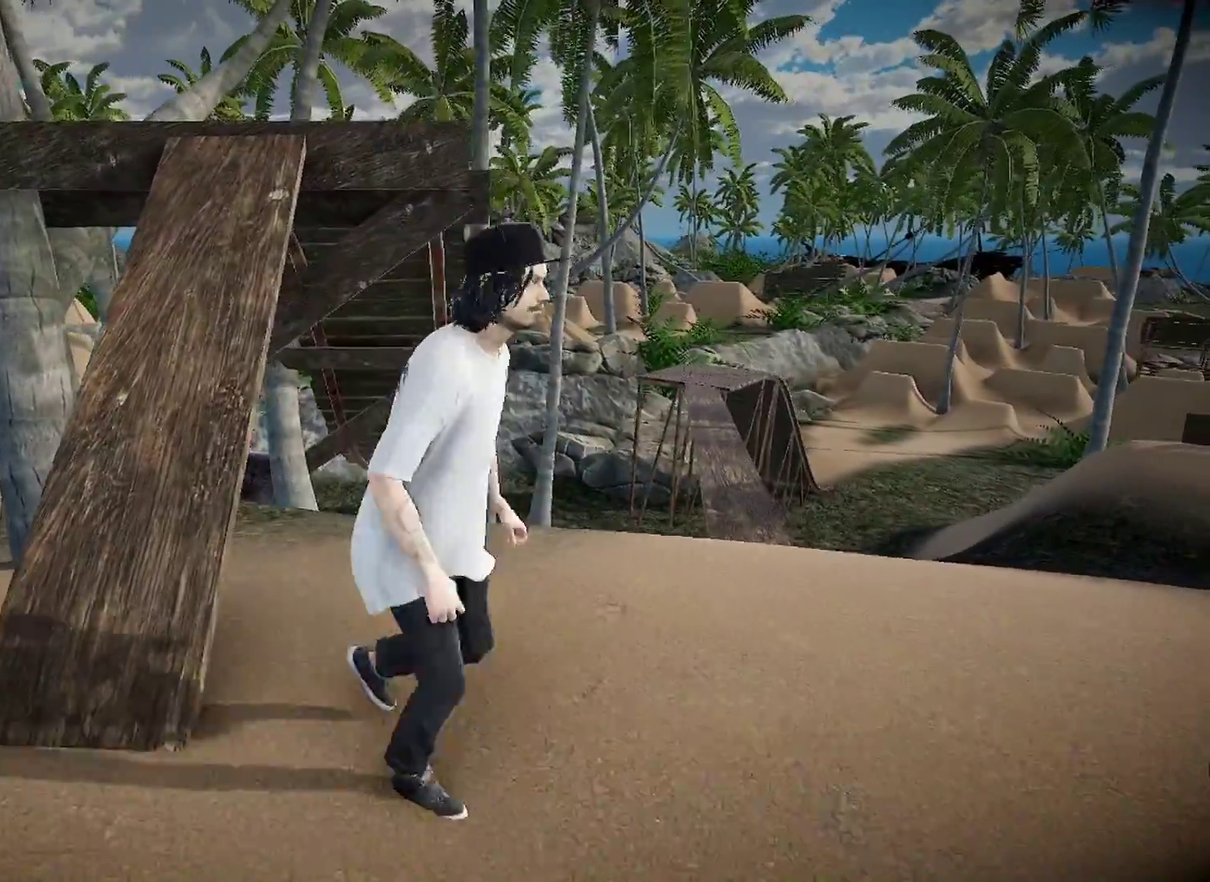
{"dt_ms": 500, "buttons": [], "left_stick": "center", "right_stick": "center", "events": [[16, "left_stick", "down-left"], [133, "right_stick", "down-right"], [217, "left_stick", "left"], [283, "right_stick", "center"], [350, "left_stick", "up-left"], [450, "left_stick", "center"]]}
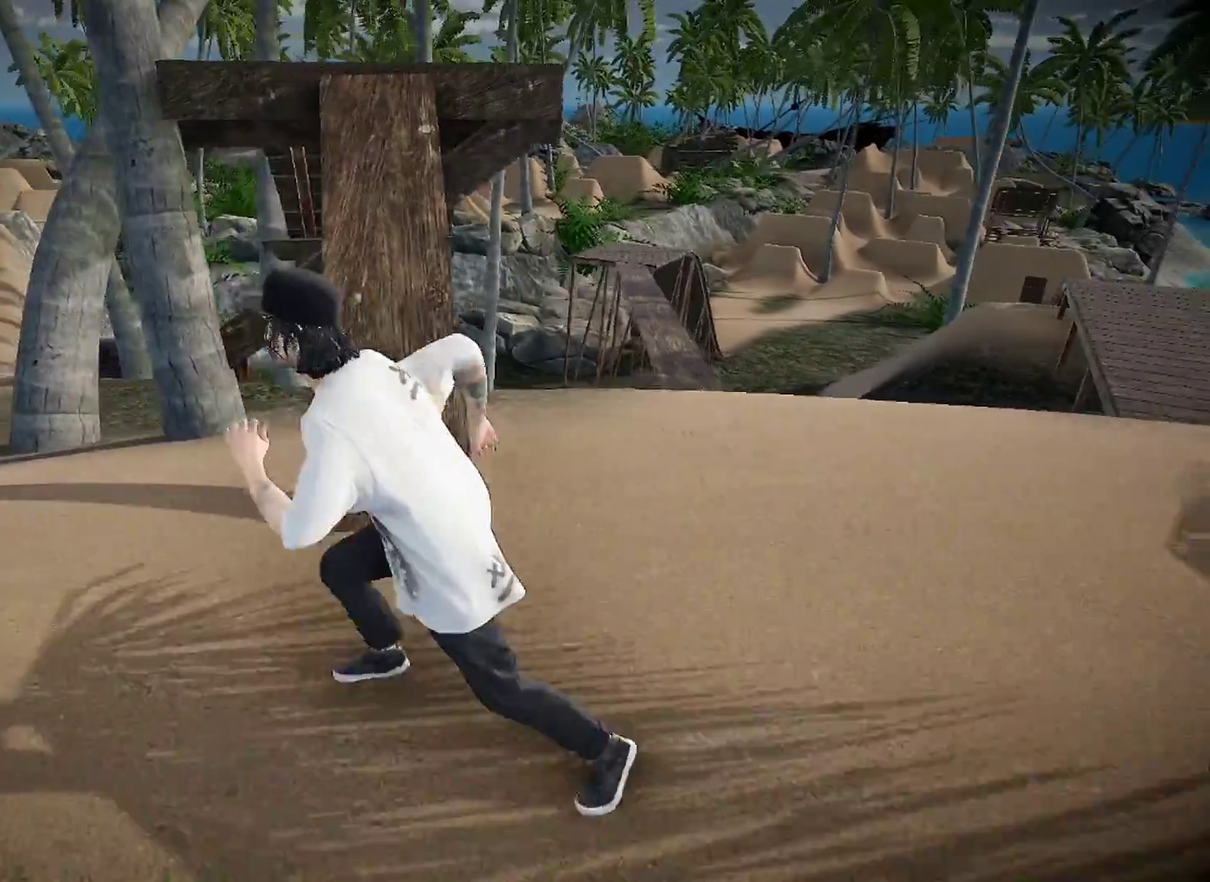
{"dt_ms": 501, "buttons": [], "left_stick": "center", "right_stick": "center", "events": [[150, "left_stick", "up"], [334, "left_stick", "up-right"], [384, "left_stick", "center"]]}
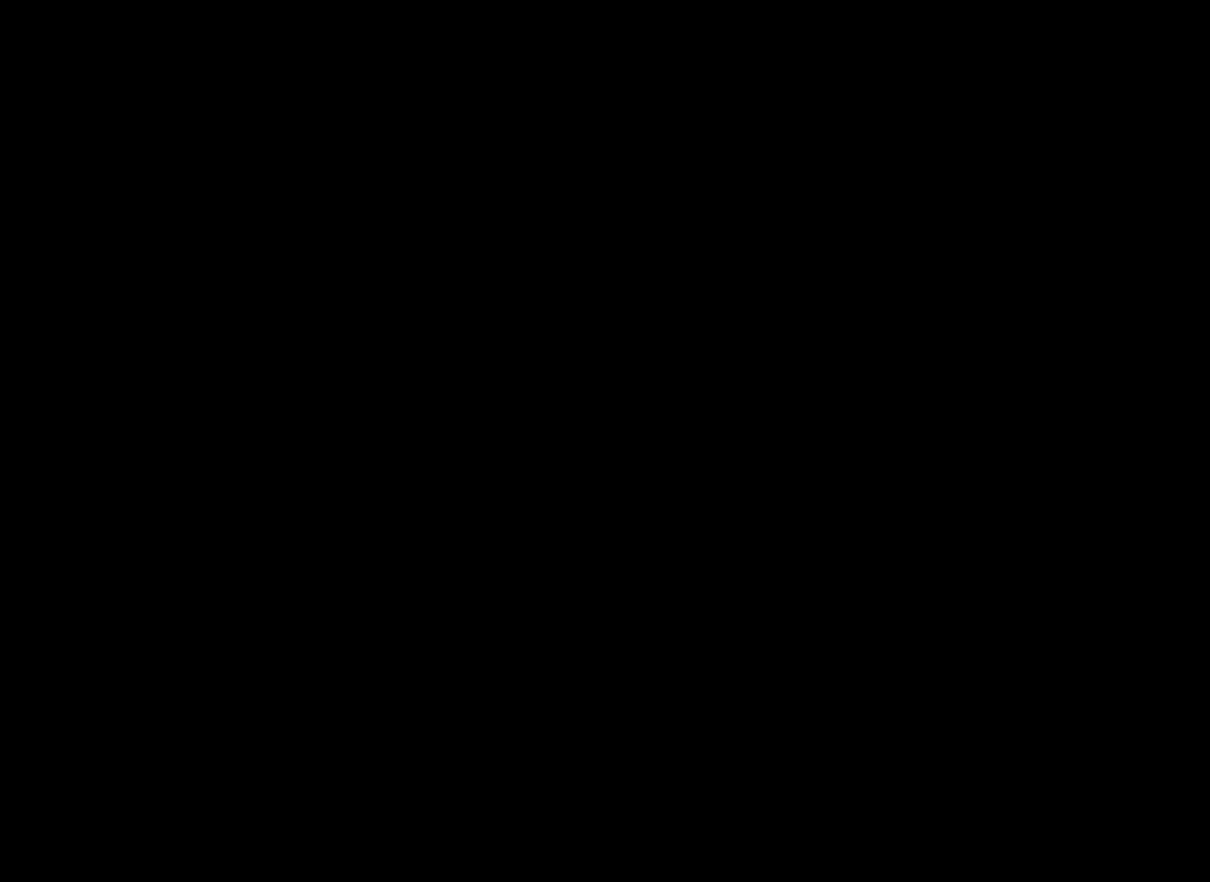
{"dt_ms": 400, "buttons": ["A"], "left_stick": "up-left", "right_stick": "center", "events": [[100, "A", "down"], [233, "A", "up"], [250, "left_stick", "up-left"], [333, "A", "down"]]}
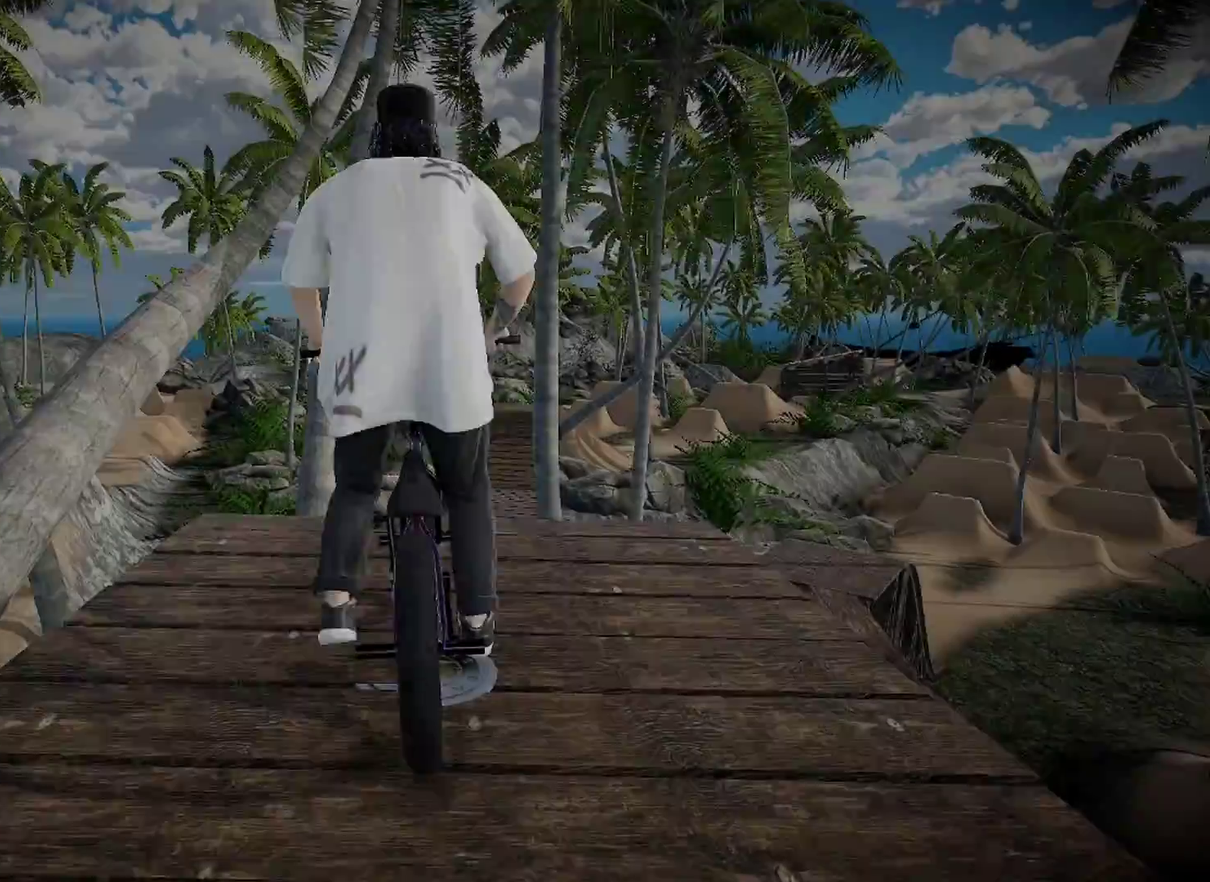
{"dt_ms": 601, "buttons": ["A"], "left_stick": "up", "right_stick": "center", "events": [[34, "A", "up"], [167, "A", "down"], [284, "A", "up"], [534, "left_stick", "up"], [584, "A", "down"]]}
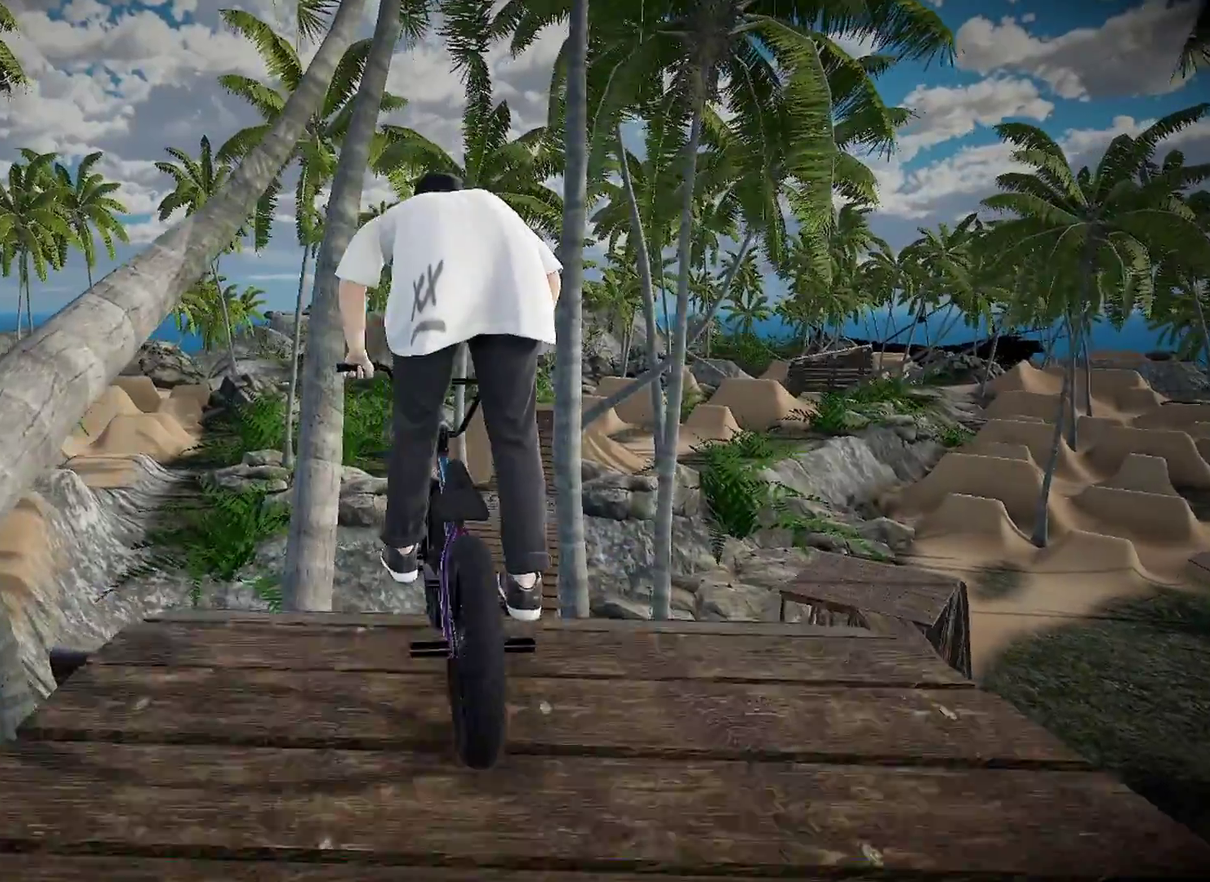
{"dt_ms": 300, "buttons": [], "left_stick": "up", "right_stick": "center", "events": [[117, "left_stick", "up-right"], [183, "A", "up"], [233, "left_stick", "up"]]}
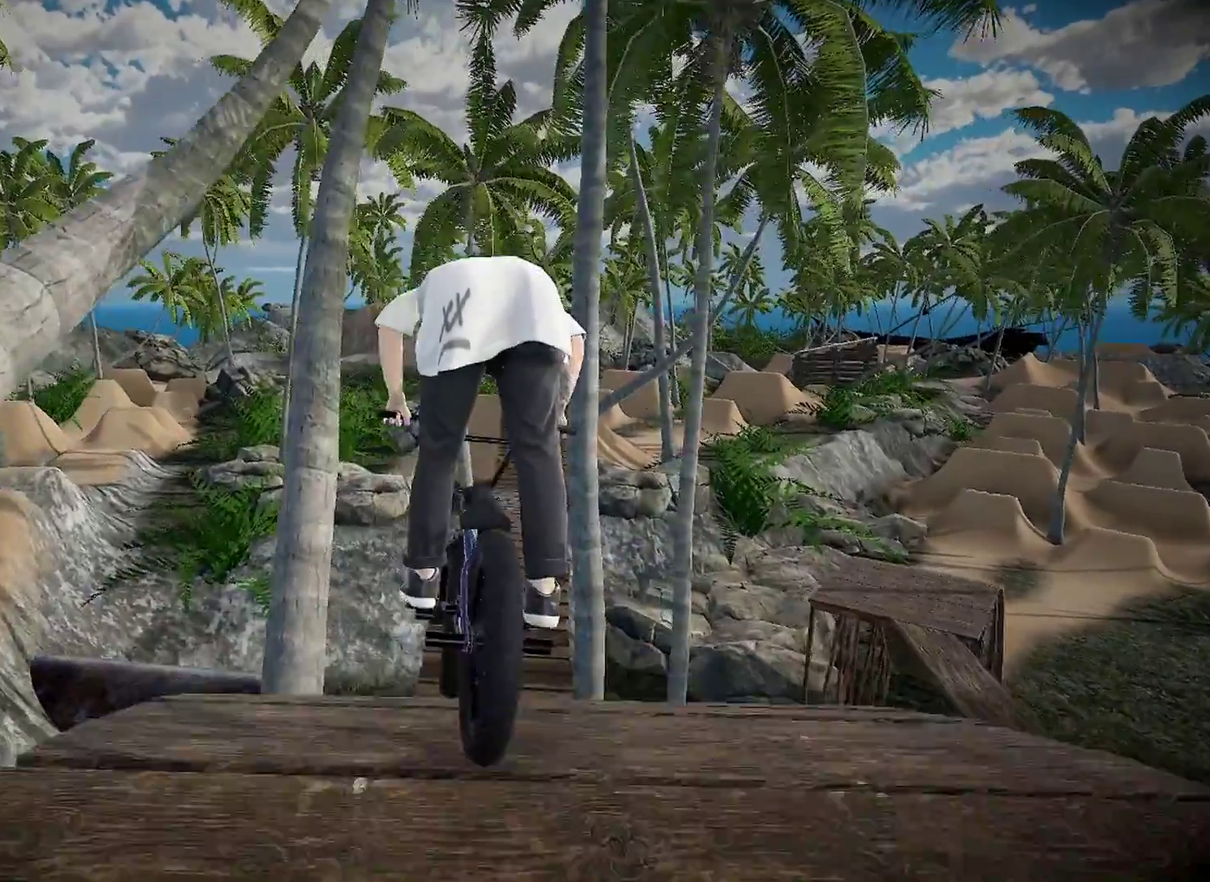
{"dt_ms": 901, "buttons": [], "left_stick": "center", "right_stick": "center", "events": [[17, "A", "down"], [134, "A", "up"], [200, "left_stick", "center"]]}
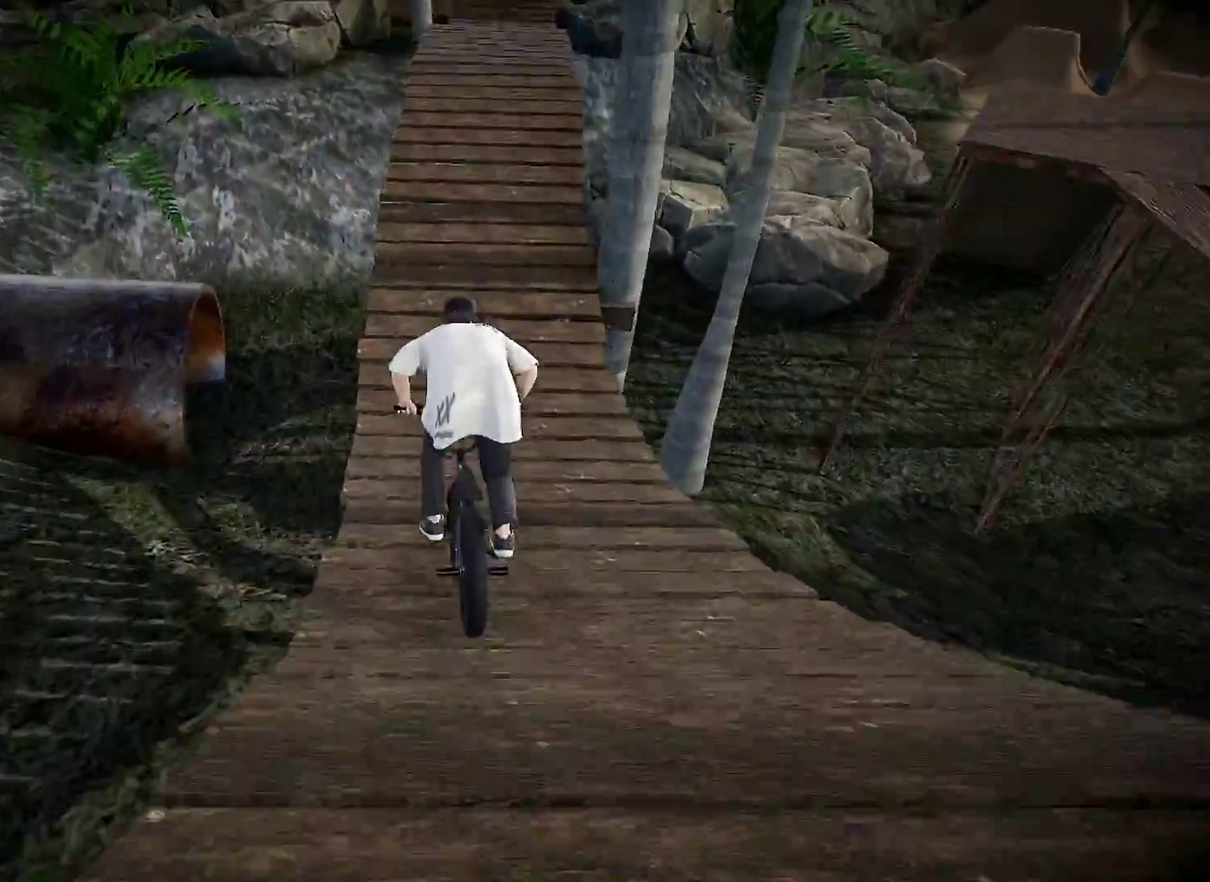
{"dt_ms": 300, "buttons": [], "left_stick": "center", "right_stick": "center", "events": [[100, "left_stick", "right"], [217, "left_stick", "center"]]}
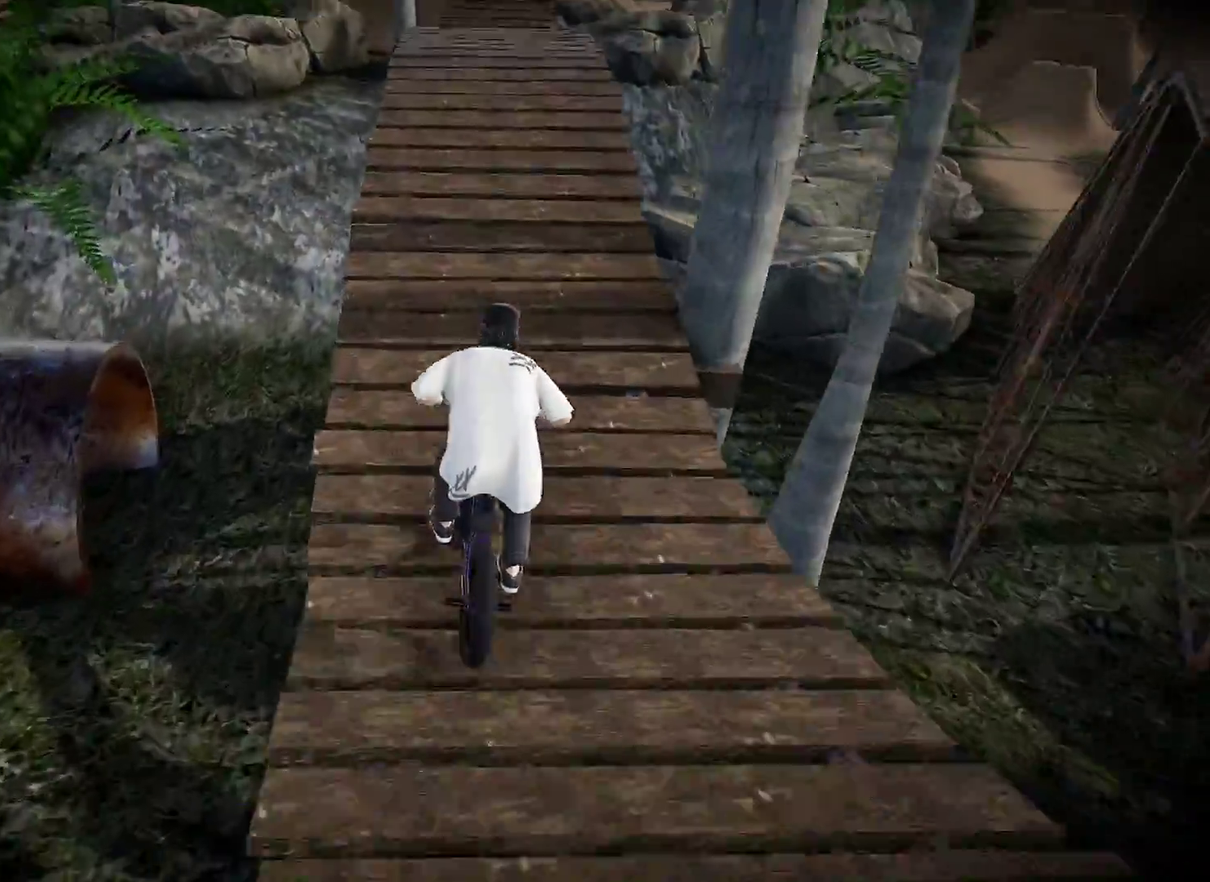
{"dt_ms": 601, "buttons": [], "left_stick": "center", "right_stick": "center", "events": []}
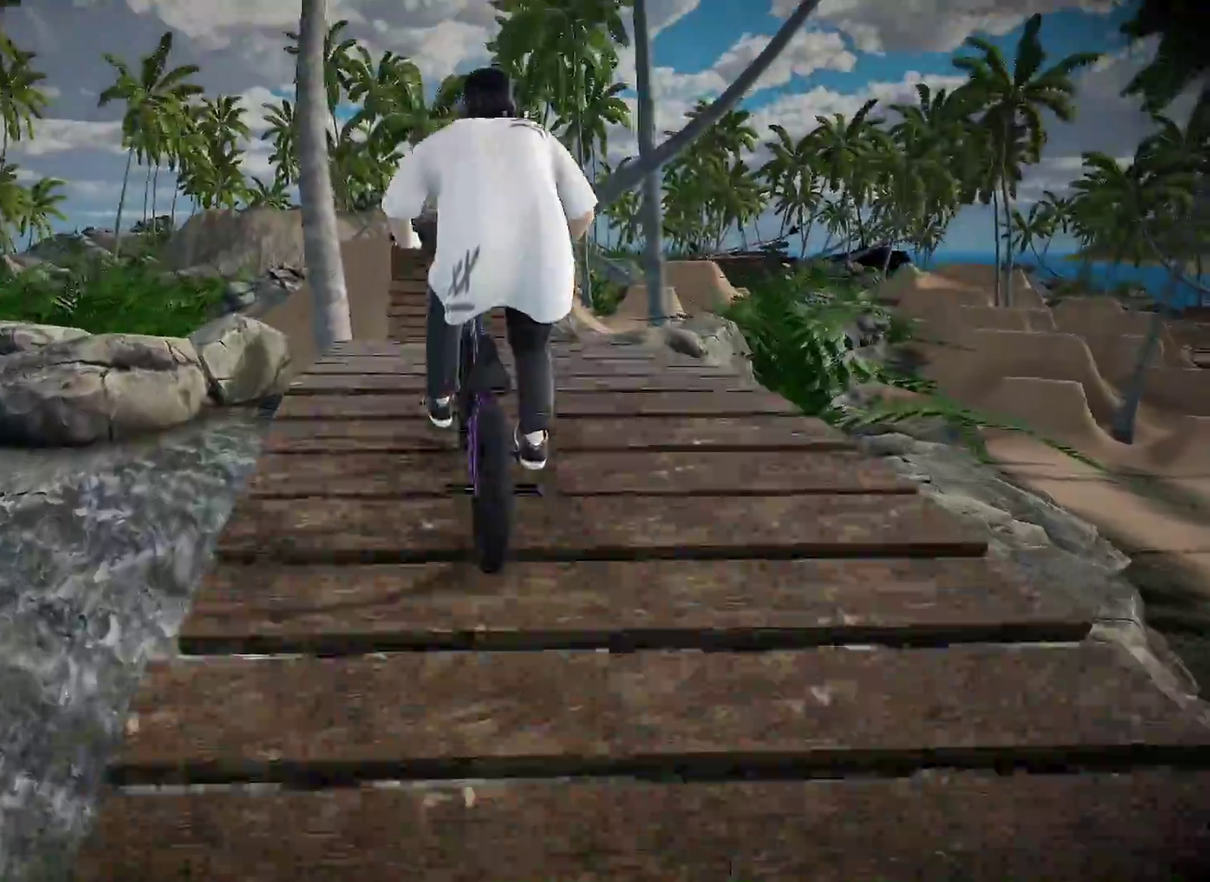
{"dt_ms": 400, "buttons": [], "left_stick": "center", "right_stick": "center", "events": []}
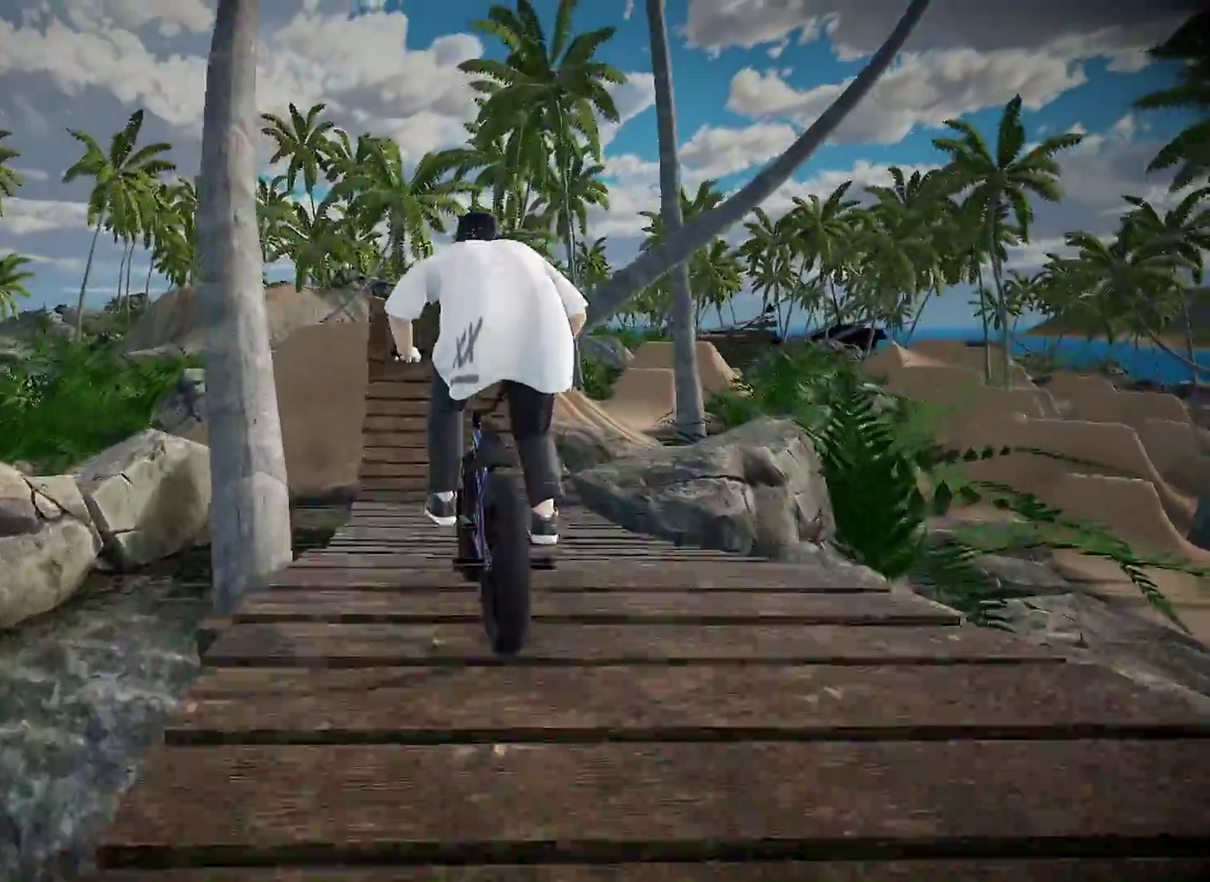
{"dt_ms": 601, "buttons": ["R1"], "left_stick": "center", "right_stick": "down", "events": [[134, "R1", "down"], [134, "right_stick", "down"]]}
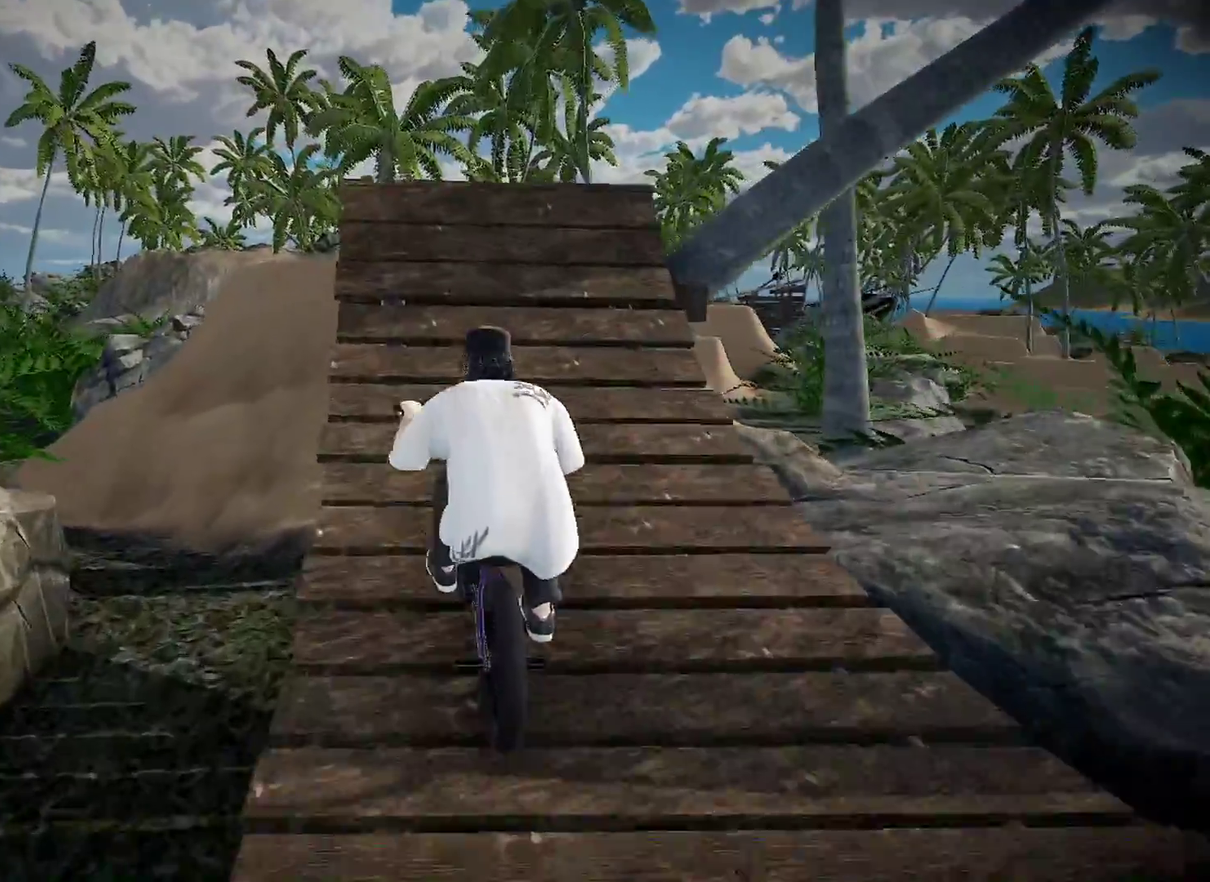
{"dt_ms": 400, "buttons": ["R1"], "left_stick": "center", "right_stick": "center", "events": [[183, "left_stick", "right"], [267, "right_stick", "up-left"], [300, "left_stick", "center"], [400, "right_stick", "center"]]}